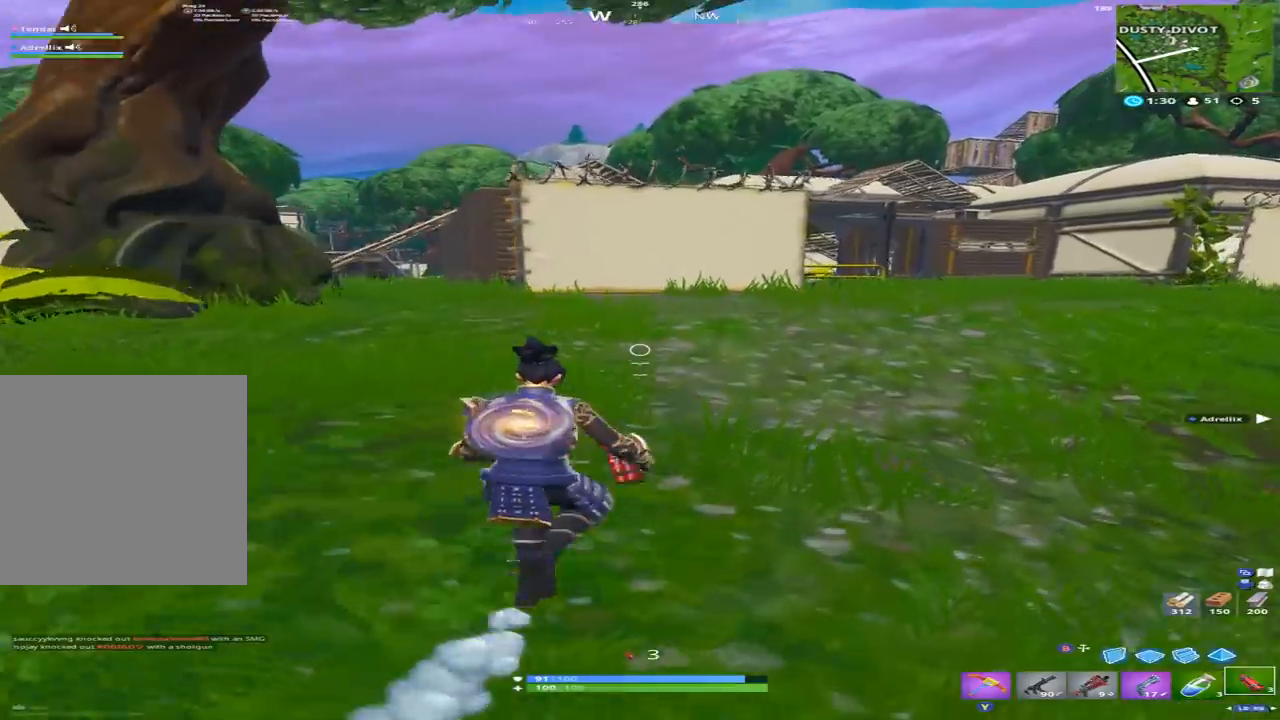
Gameplay with a controller (Xbox layout); each line is a JSON object with the inputs held at the frame after it (dt_ms = milliseconds from this image to that frame). "events" lists button and stick changes between this image and that frame as [ms after this image, input, new state], when the widget could be followed in between.
{"dt_ms": 500, "buttons": [], "left_stick": "center", "right_stick": "center", "events": [[133, "A", "down"], [233, "A", "up"], [233, "left_stick", "center"], [367, "DPAD_UP", "down"], [400, "DPAD_UP", "up"]]}
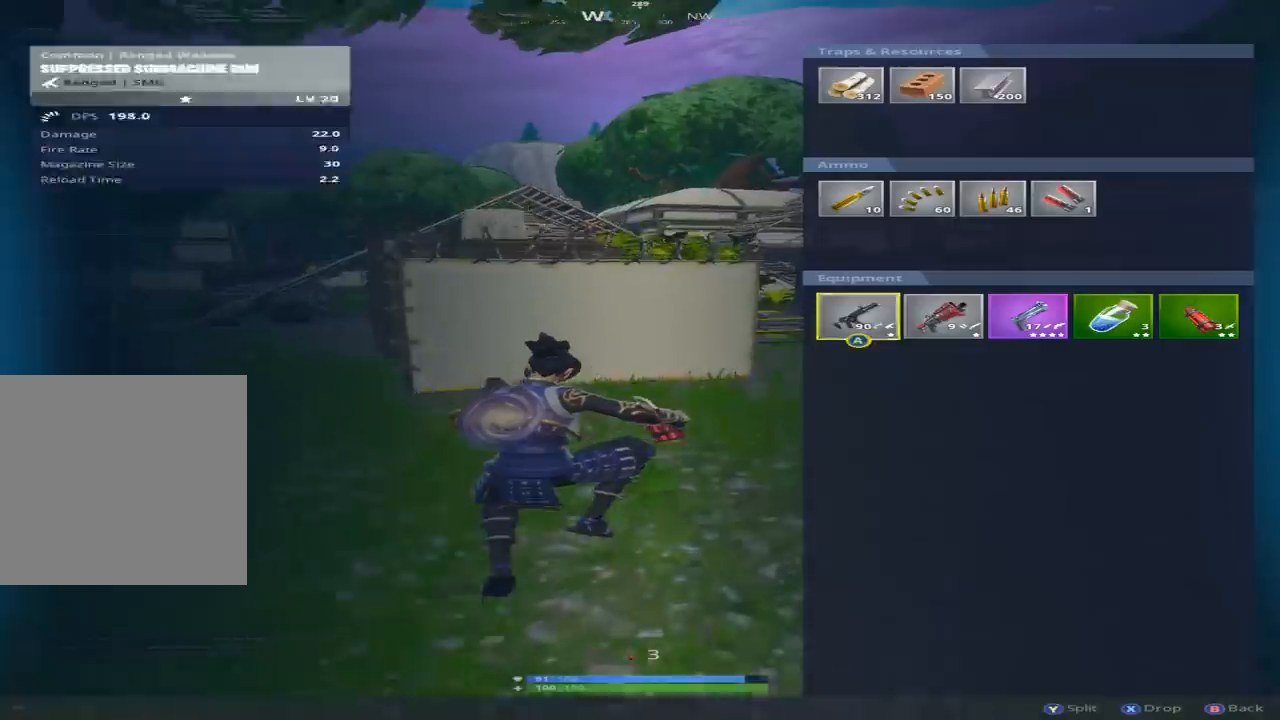
{"dt_ms": 500, "buttons": [], "left_stick": "up-right", "right_stick": "center", "events": [[33, "DPAD_LEFT", "down"], [100, "DPAD_LEFT", "up"], [133, "A", "down"], [167, "A", "up"], [200, "DPAD_LEFT", "down"], [233, "A", "down"], [233, "DPAD_LEFT", "up"], [300, "A", "up"], [400, "B", "down"], [400, "left_stick", "up-right"], [467, "B", "up"]]}
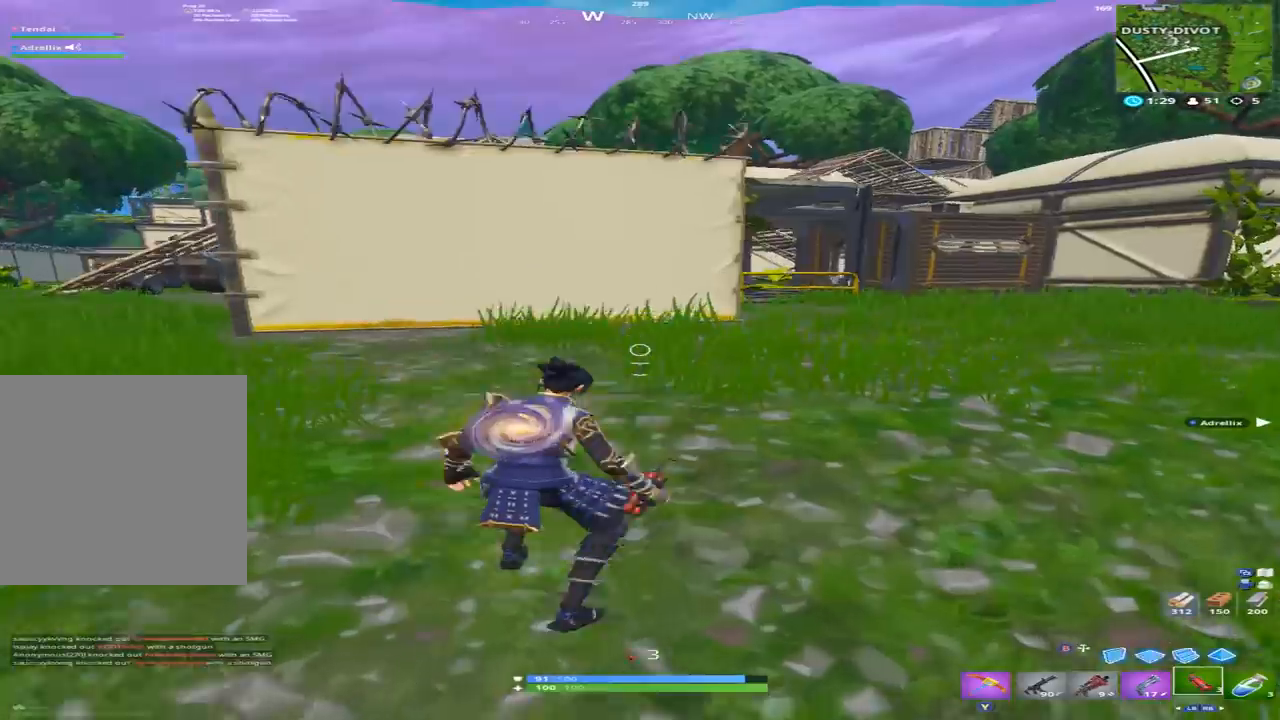
{"dt_ms": 500, "buttons": [], "left_stick": "up-right", "right_stick": "center", "events": [[133, "right_stick", "right"], [300, "right_stick", "center"]]}
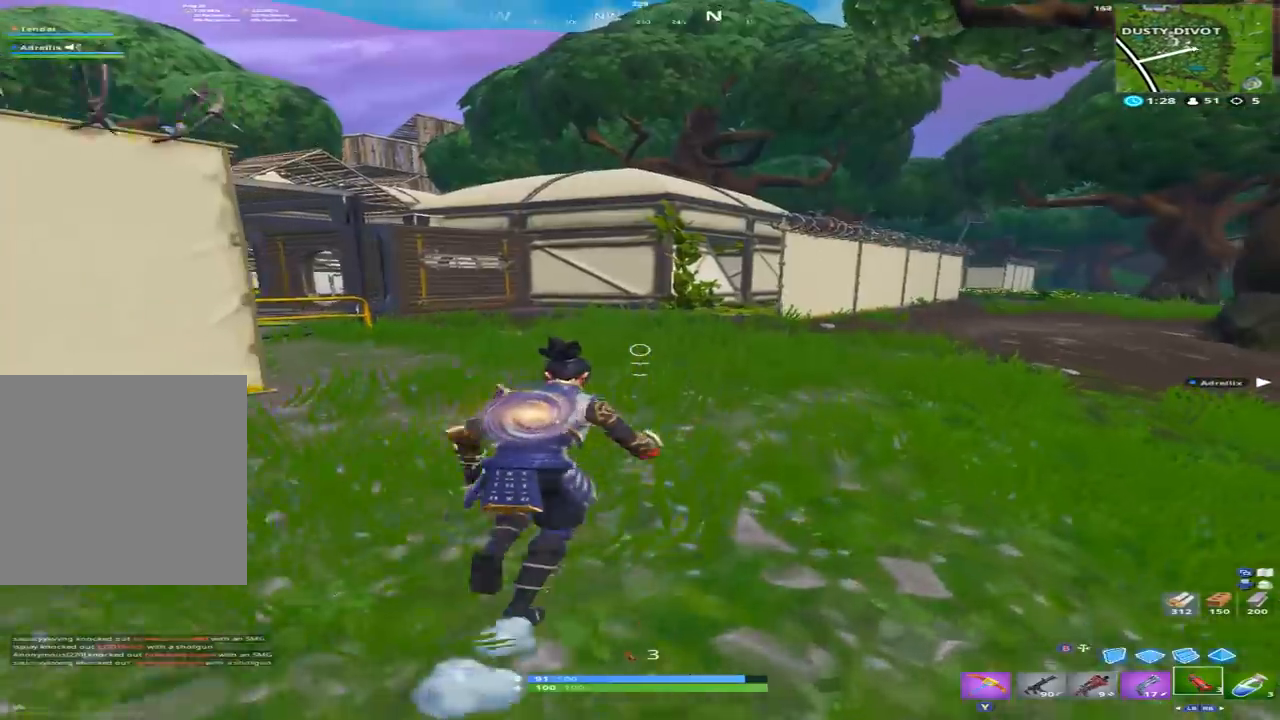
{"dt_ms": 500, "buttons": [], "left_stick": "up-right", "right_stick": "center", "events": [[67, "L1", "down"], [167, "right_stick", "down-left"], [200, "L1", "up"], [267, "right_stick", "left"], [333, "A", "down"], [433, "A", "up"], [433, "right_stick", "center"]]}
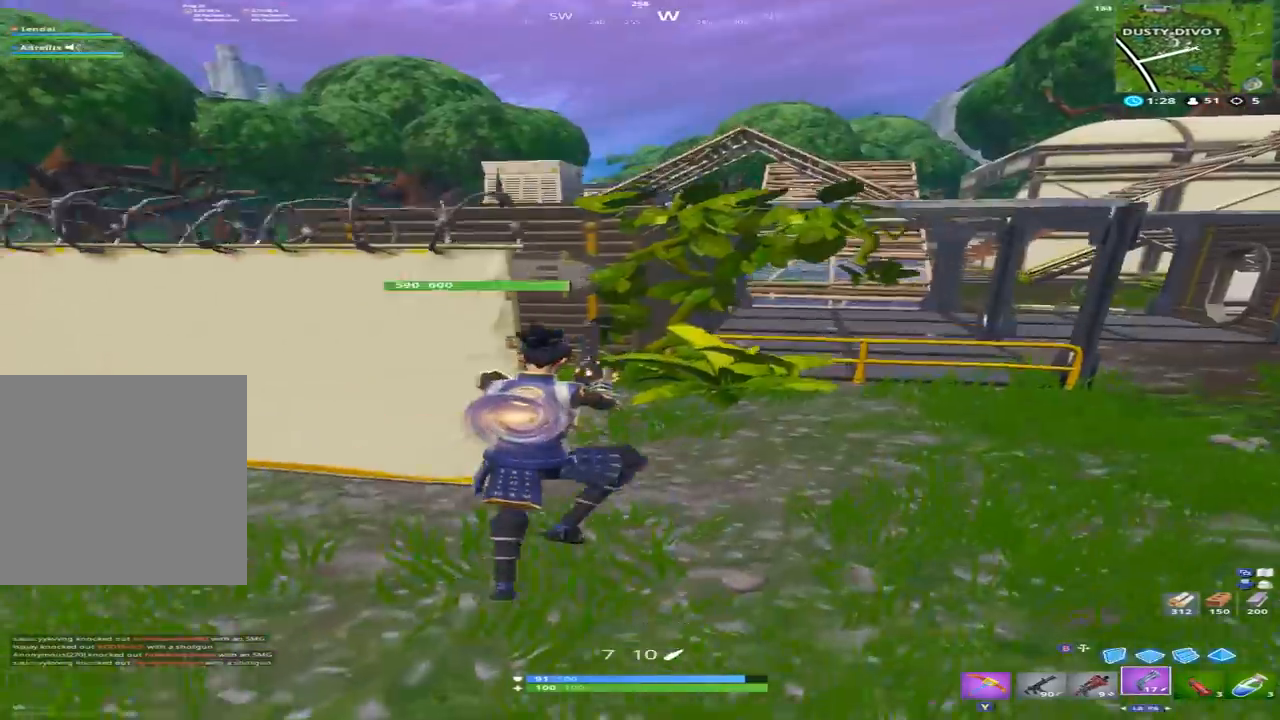
{"dt_ms": 500, "buttons": [], "left_stick": "up-right", "right_stick": "up-right", "events": [[300, "right_stick", "right"], [467, "right_stick", "up-right"]]}
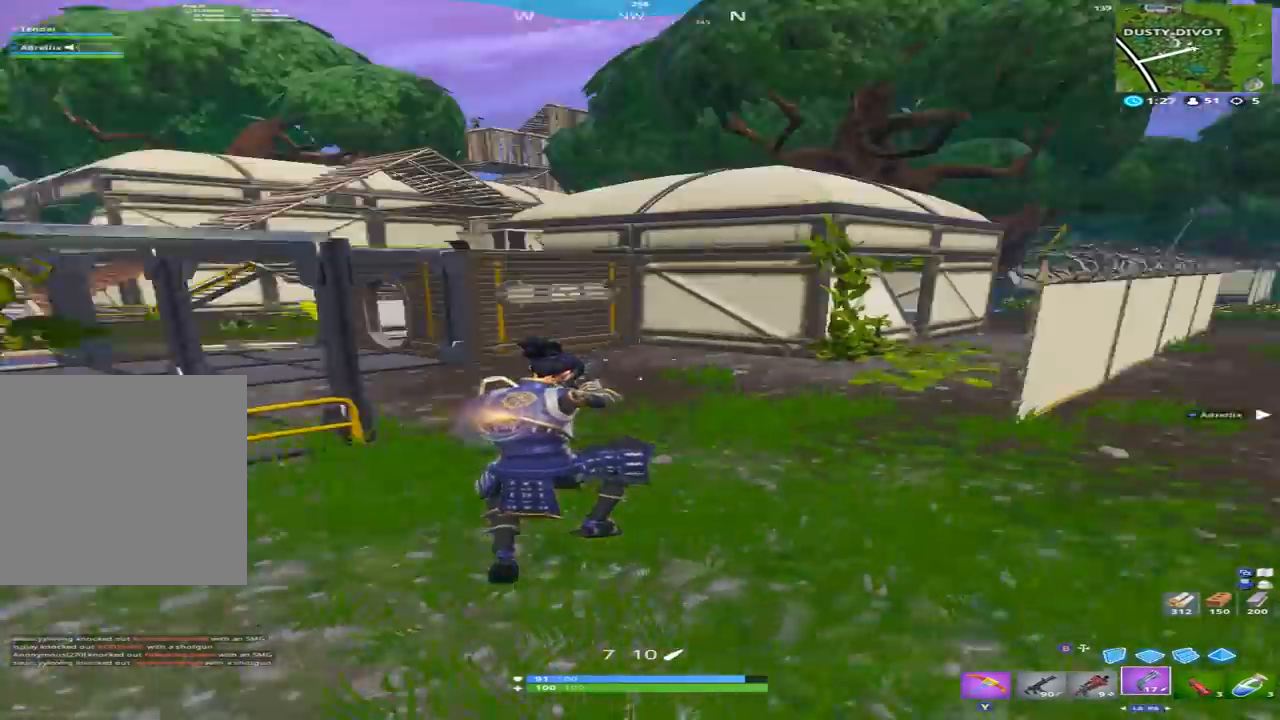
{"dt_ms": 500, "buttons": [], "left_stick": "up-right", "right_stick": "left", "events": [[67, "right_stick", "center"], [100, "left_stick", "up"], [333, "right_stick", "left"], [500, "left_stick", "up-right"]]}
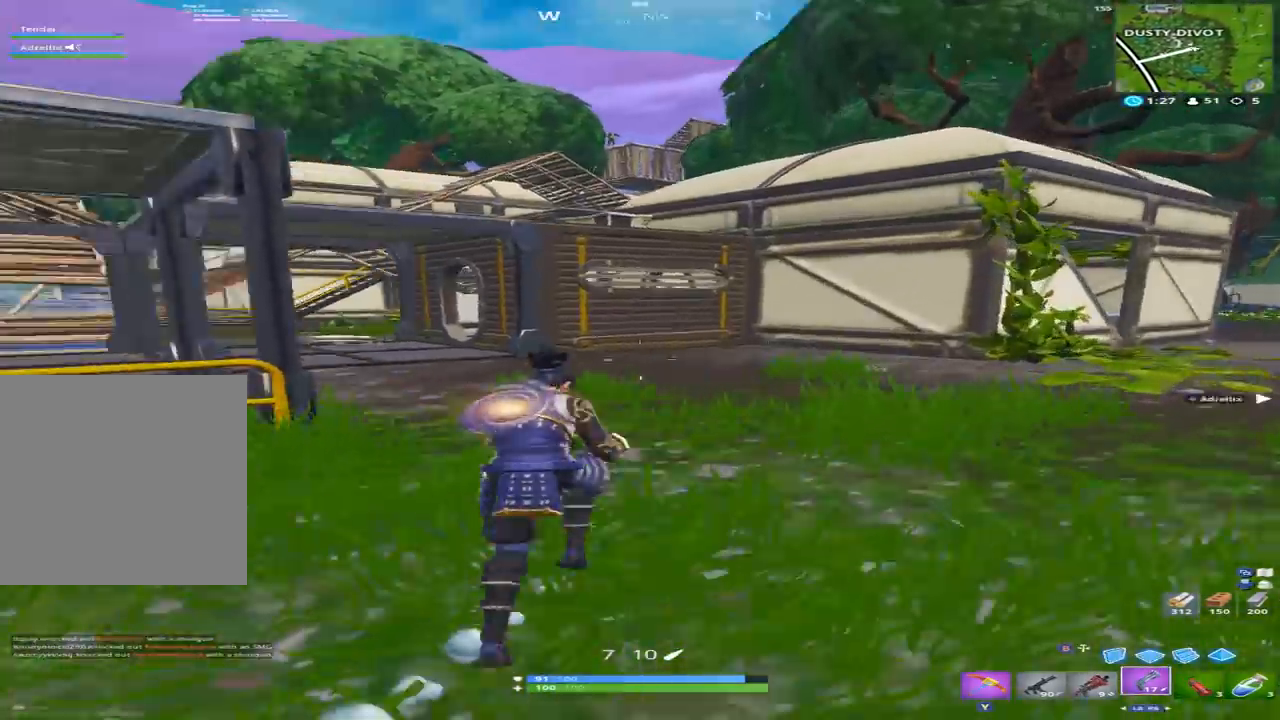
{"dt_ms": 500, "buttons": ["B"], "left_stick": "up-right", "right_stick": "center", "events": [[33, "right_stick", "up-left"], [400, "right_stick", "center"], [467, "B", "down"]]}
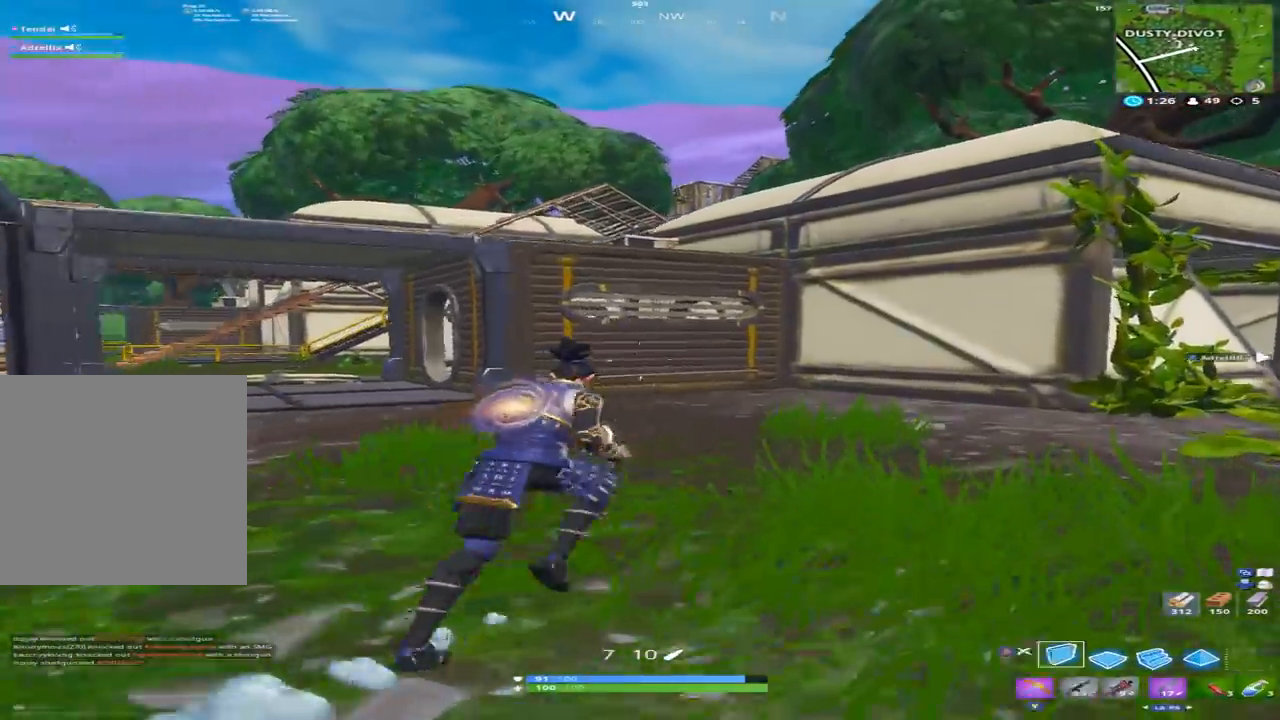
{"dt_ms": 500, "buttons": ["L2"], "left_stick": "up", "right_stick": "center", "events": [[33, "left_stick", "up"], [100, "B", "up"], [433, "L2", "down"]]}
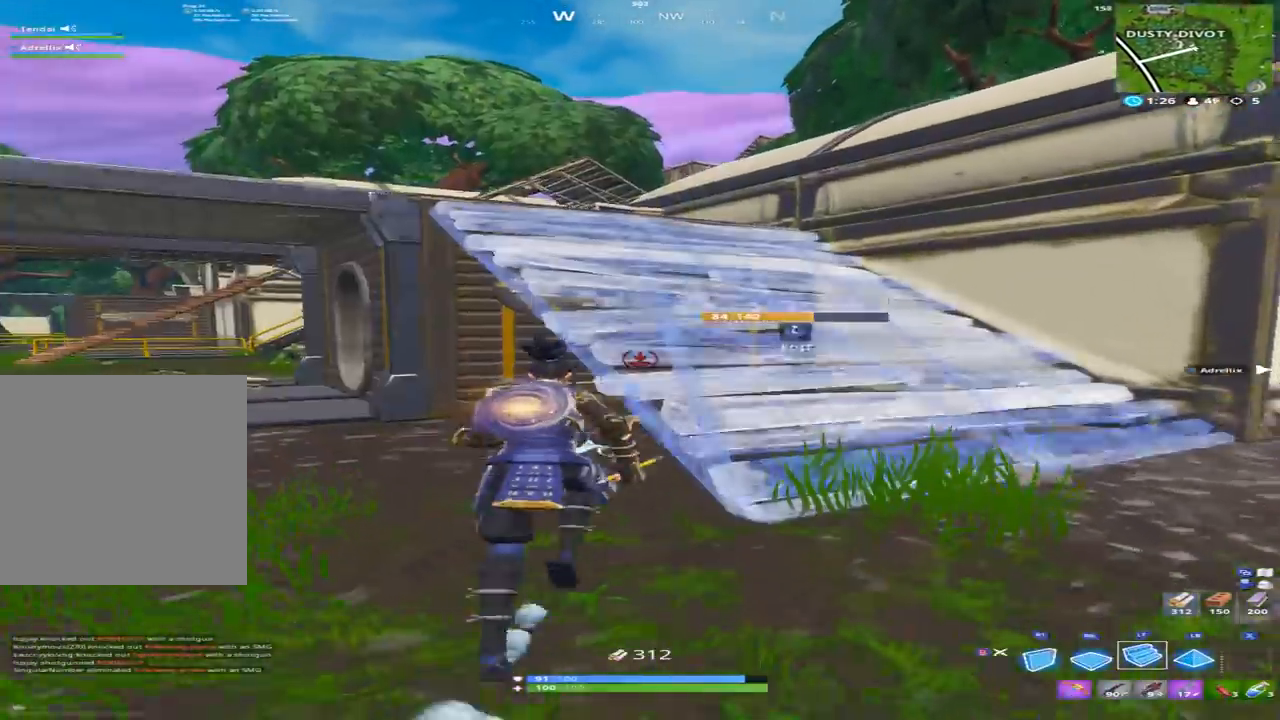
{"dt_ms": 500, "buttons": ["L2"], "left_stick": "up-right", "right_stick": "center", "events": [[67, "L2", "up"], [200, "A", "down"], [233, "right_stick", "up"], [300, "right_stick", "up-left"], [333, "A", "up"], [433, "L2", "down"], [433, "left_stick", "up-right"], [433, "right_stick", "center"]]}
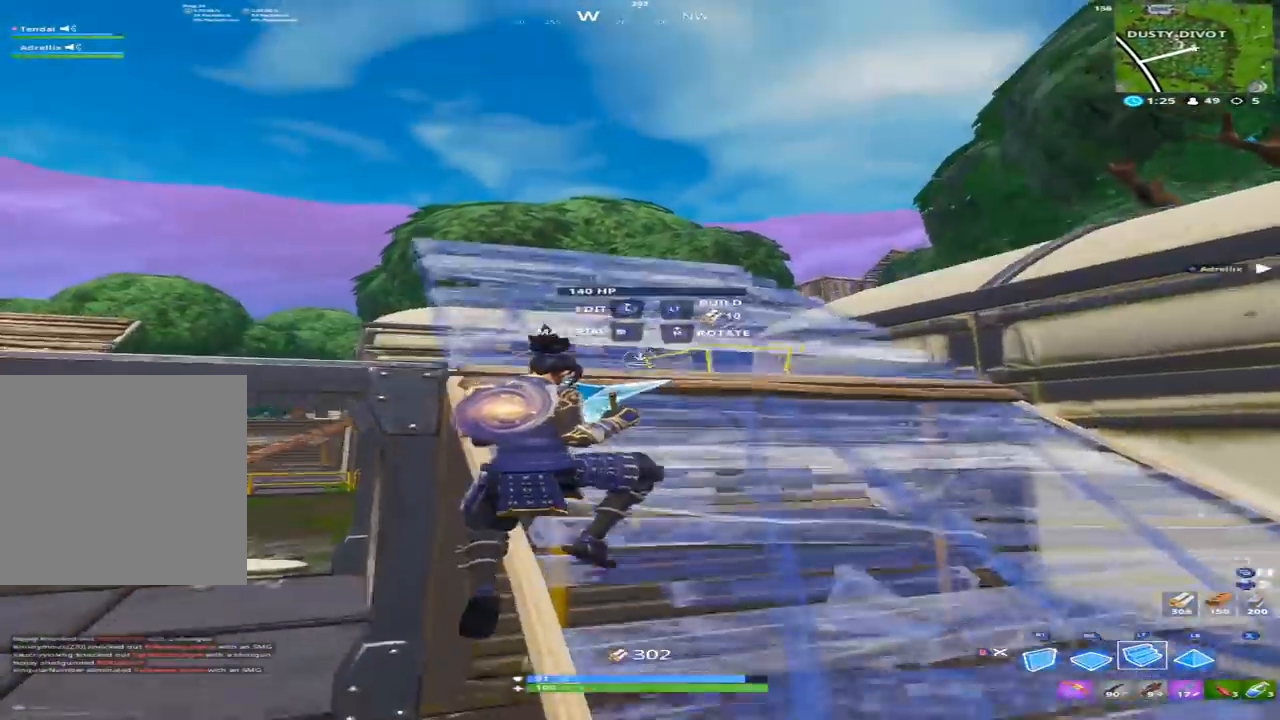
{"dt_ms": 500, "buttons": [], "left_stick": "up", "right_stick": "center", "events": [[33, "right_stick", "down"], [133, "L2", "up"], [200, "right_stick", "center"], [233, "left_stick", "up"]]}
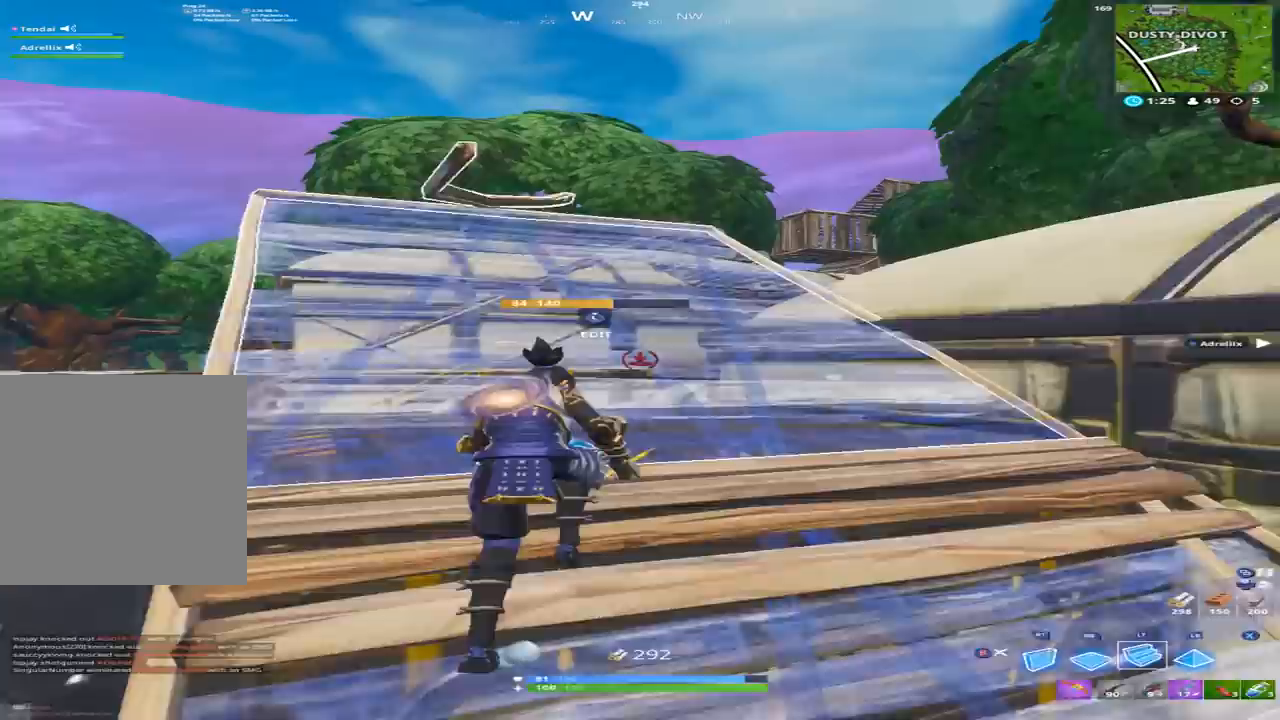
{"dt_ms": 500, "buttons": ["L2"], "left_stick": "up-right", "right_stick": "up", "events": [[300, "A", "down"], [333, "right_stick", "up-left"], [433, "A", "up"], [467, "right_stick", "up"], [500, "L2", "down"], [500, "left_stick", "up-right"]]}
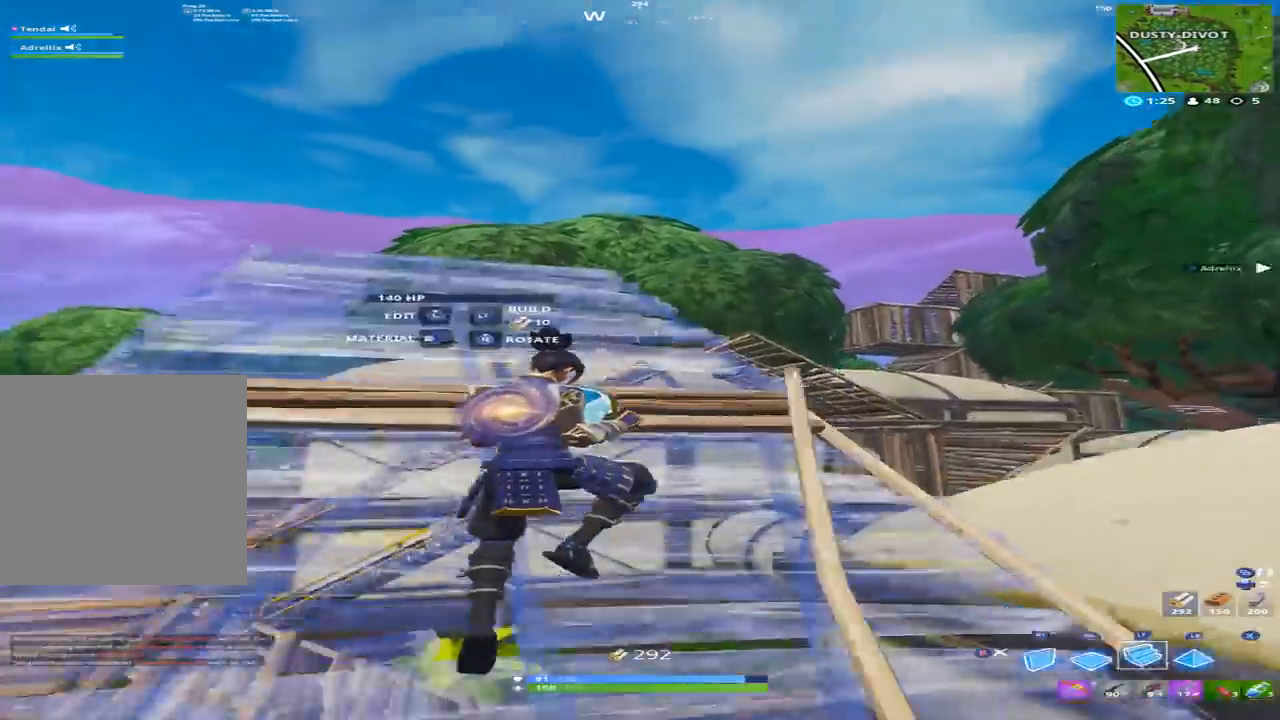
{"dt_ms": 500, "buttons": [], "left_stick": "up-right", "right_stick": "down", "events": [[100, "right_stick", "right"], [167, "right_stick", "down-right"], [200, "B", "down"], [200, "L2", "up"], [267, "right_stick", "down"], [300, "B", "up"]]}
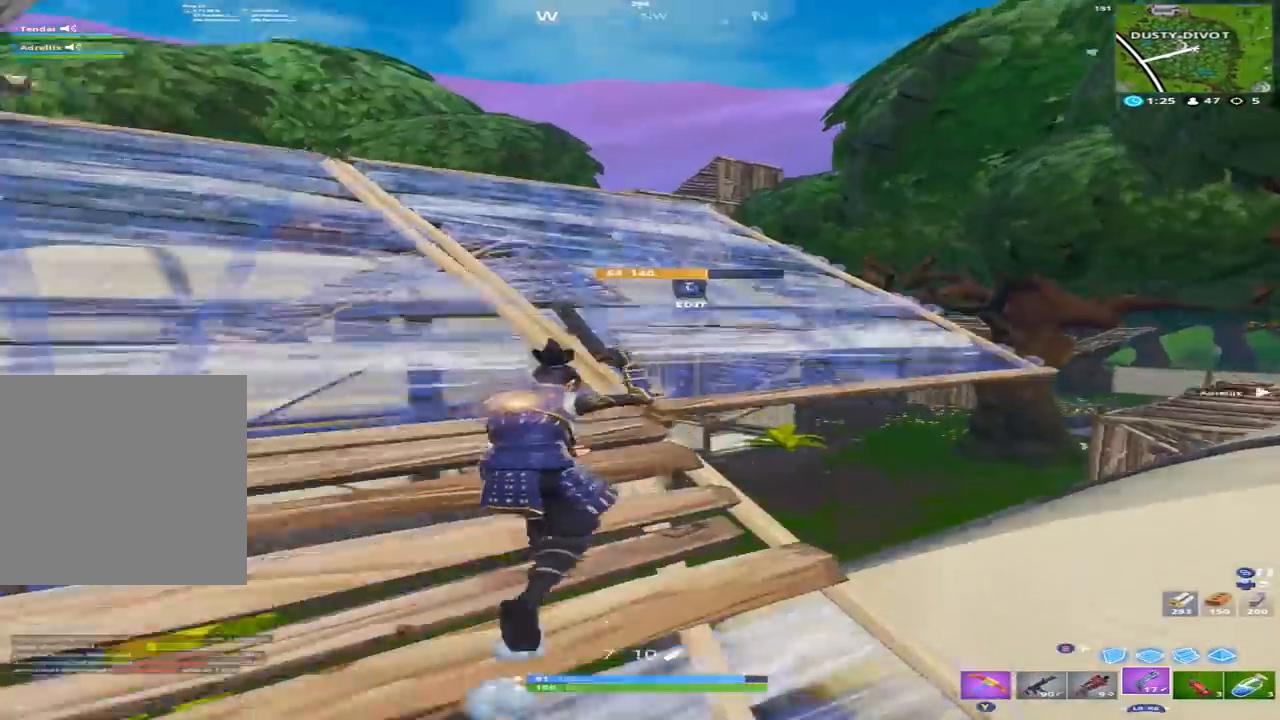
{"dt_ms": 500, "buttons": [], "left_stick": "up", "right_stick": "up-left", "events": [[267, "right_stick", "center"], [300, "left_stick", "up"], [400, "right_stick", "up-left"]]}
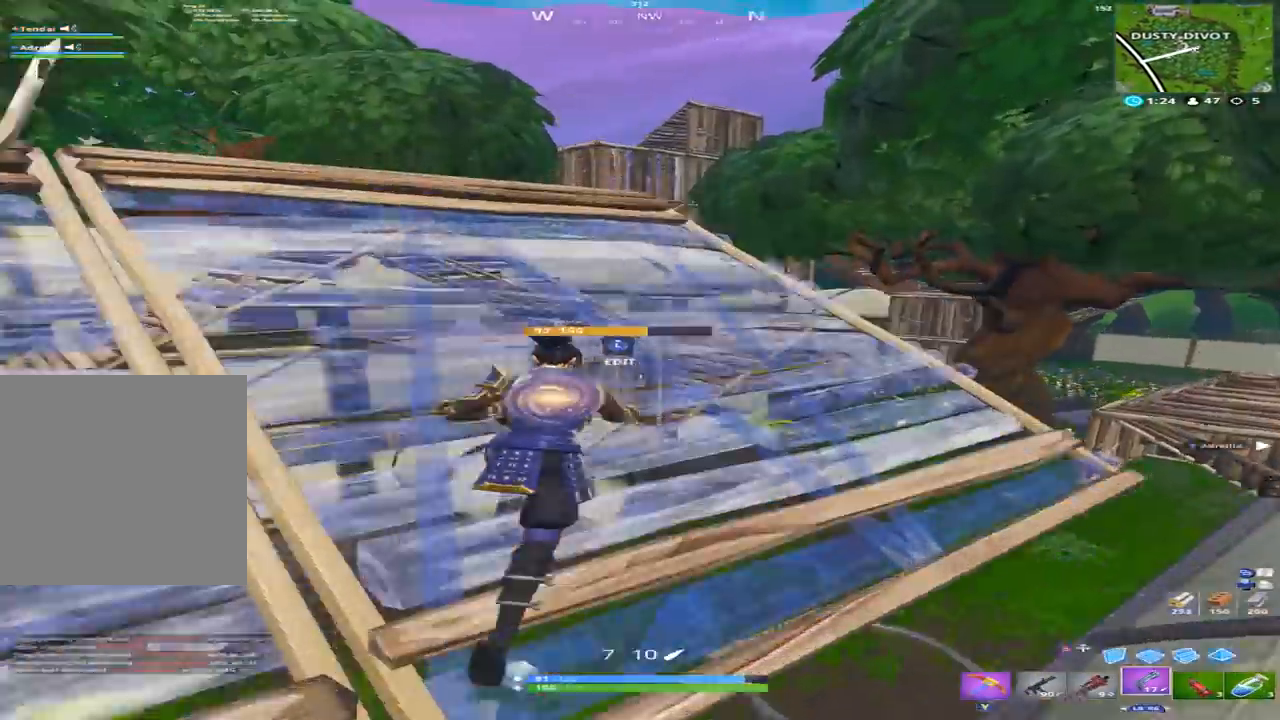
{"dt_ms": 1000, "buttons": [], "left_stick": "up-left", "right_stick": "down-right"}
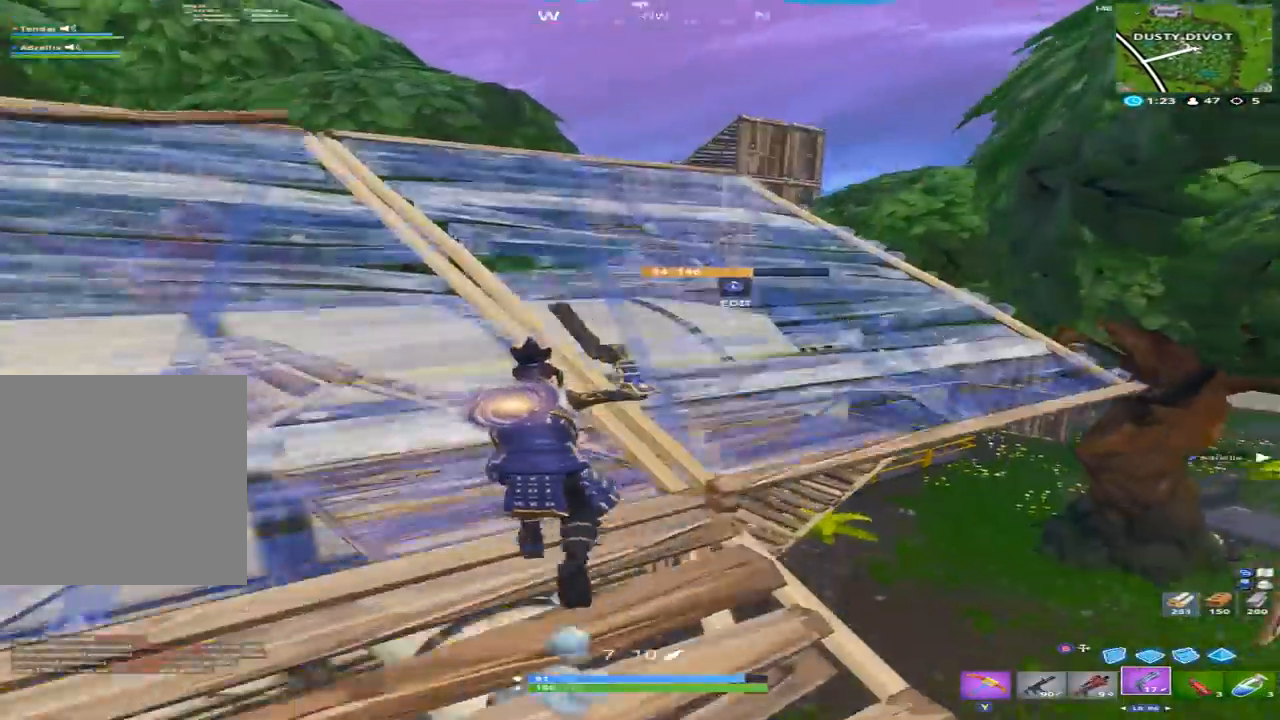
{"dt_ms": 500, "buttons": [], "left_stick": "up-left", "right_stick": "down-left", "events": [[267, "right_stick", "down"], [467, "right_stick", "down-left"]]}
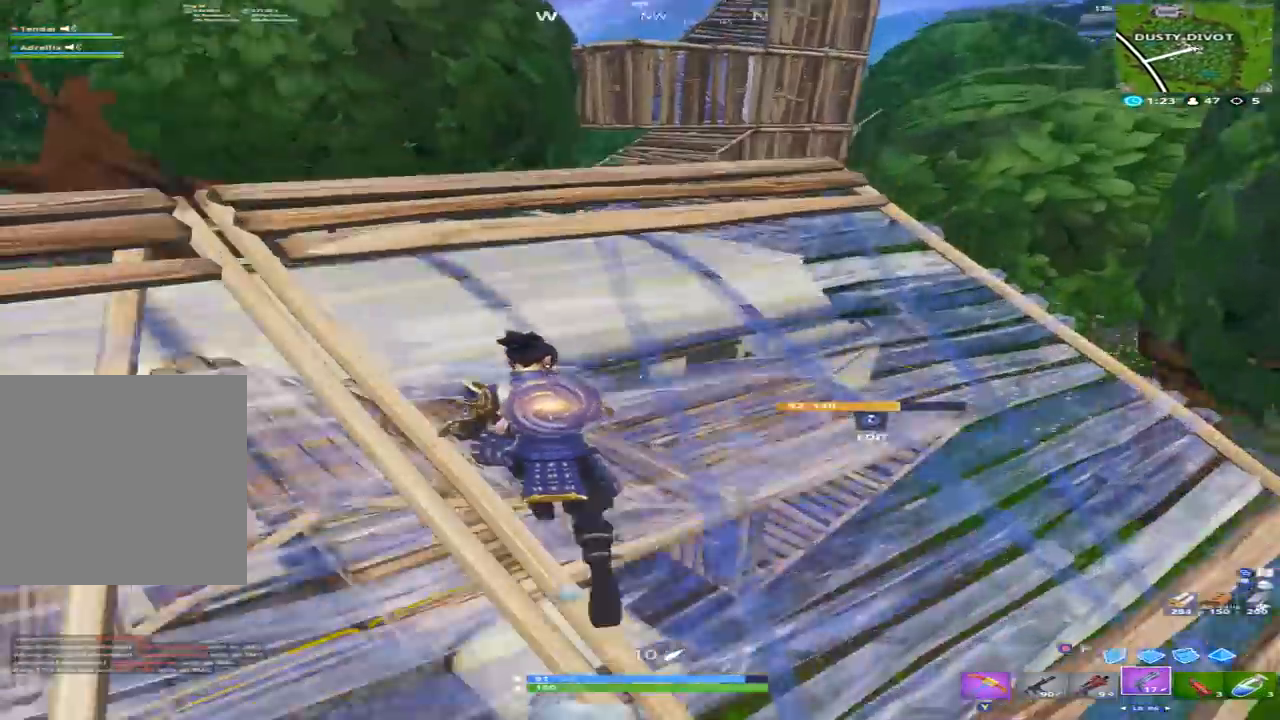
{"dt_ms": 500, "buttons": ["A"], "left_stick": "up-left", "right_stick": "center", "events": [[100, "right_stick", "center"], [500, "A", "down"]]}
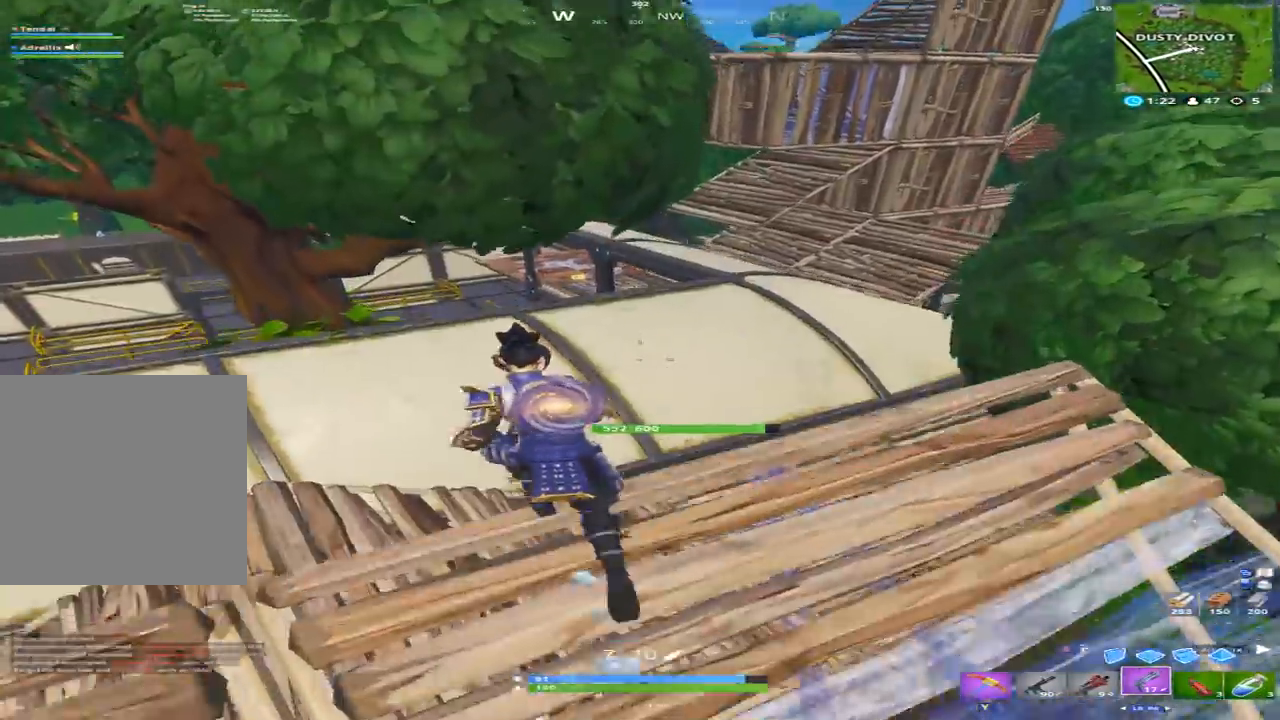
{"dt_ms": 500, "buttons": [], "left_stick": "up-left", "right_stick": "center", "events": [[100, "A", "up"], [300, "R1", "down"], [433, "R1", "up"]]}
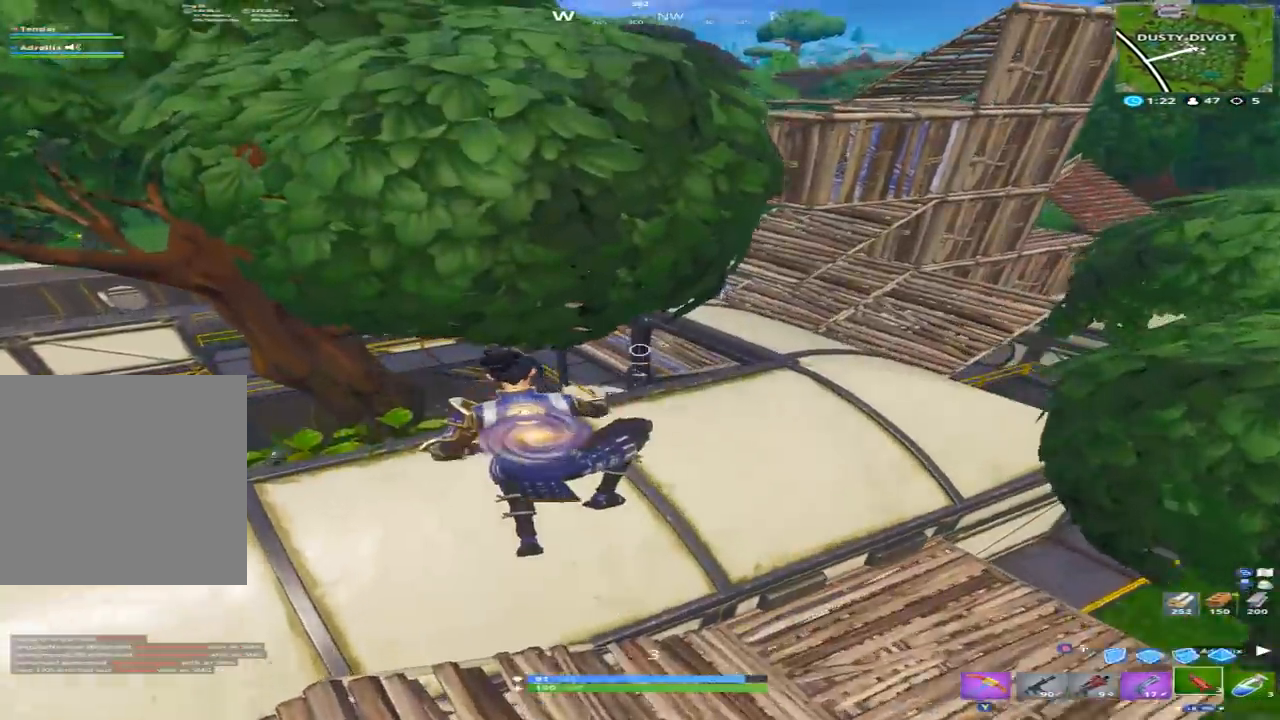
{"dt_ms": 500, "buttons": [], "left_stick": "up-right", "right_stick": "up-right", "events": [[200, "left_stick", "up-right"], [400, "right_stick", "up-right"]]}
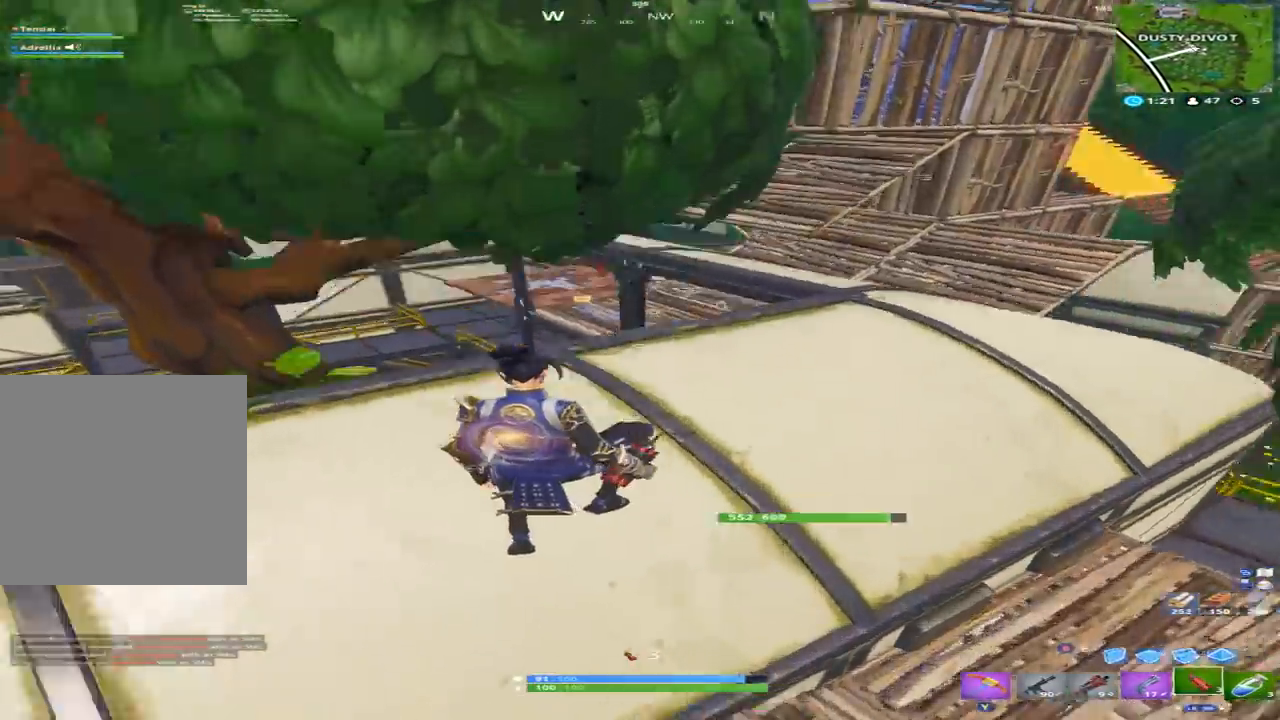
{"dt_ms": 500, "buttons": ["R2"], "left_stick": "up-right", "right_stick": "up-left", "events": [[233, "right_stick", "up"], [300, "A", "down"], [400, "R2", "down"], [500, "A", "up"], [500, "right_stick", "up-left"]]}
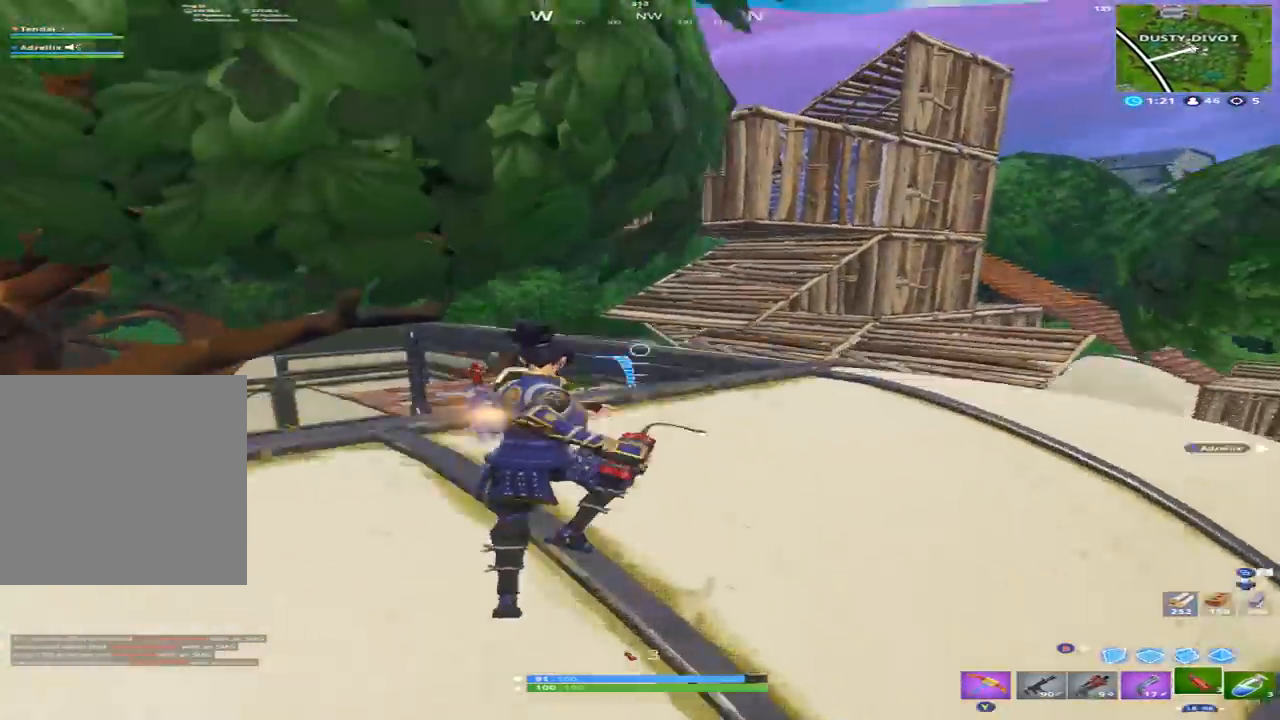
{"dt_ms": 500, "buttons": [], "left_stick": "down-left", "right_stick": "down", "events": [[100, "R2", "up"], [133, "left_stick", "up"], [167, "right_stick", "down-left"], [233, "right_stick", "center"], [333, "left_stick", "left"], [367, "right_stick", "down"], [400, "left_stick", "down-left"]]}
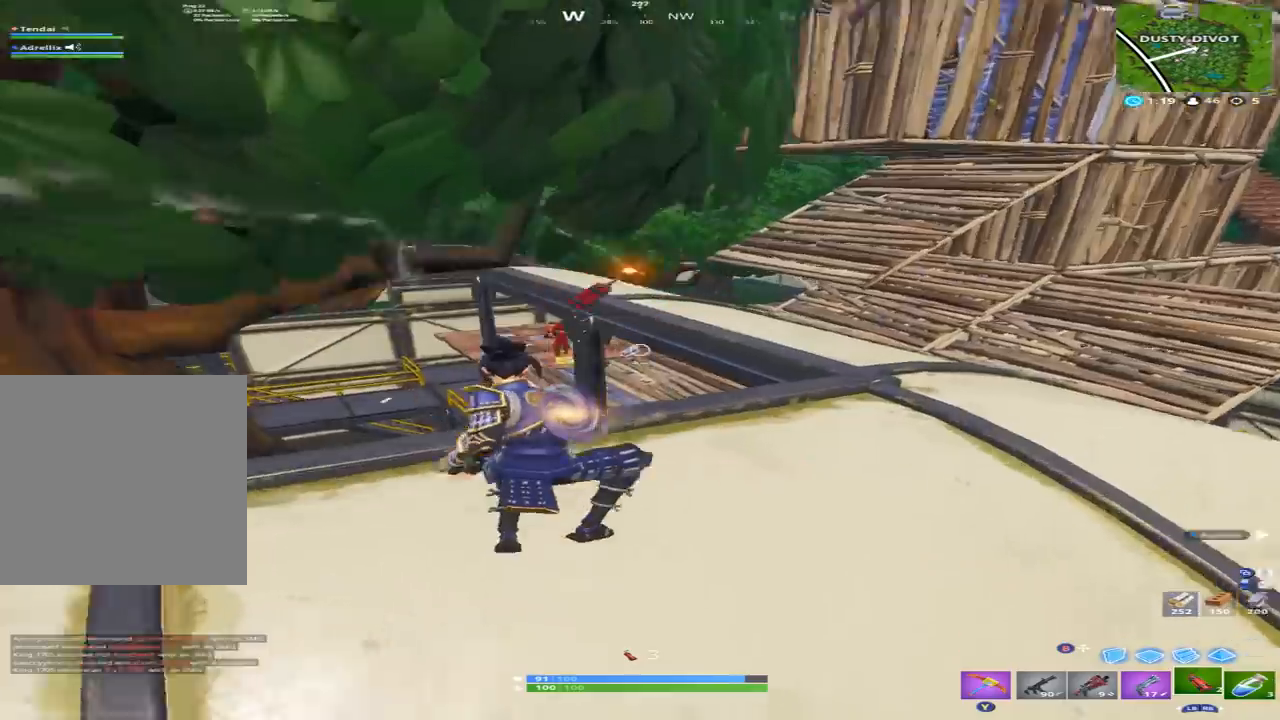
{"dt_ms": 500, "buttons": ["A", "R2"], "left_stick": "down-right", "right_stick": "center", "events": [[33, "right_stick", "center"], [100, "left_stick", "down"], [300, "left_stick", "down-right"], [300, "right_stick", "up"], [467, "A", "down"], [467, "R2", "down"], [500, "right_stick", "center"]]}
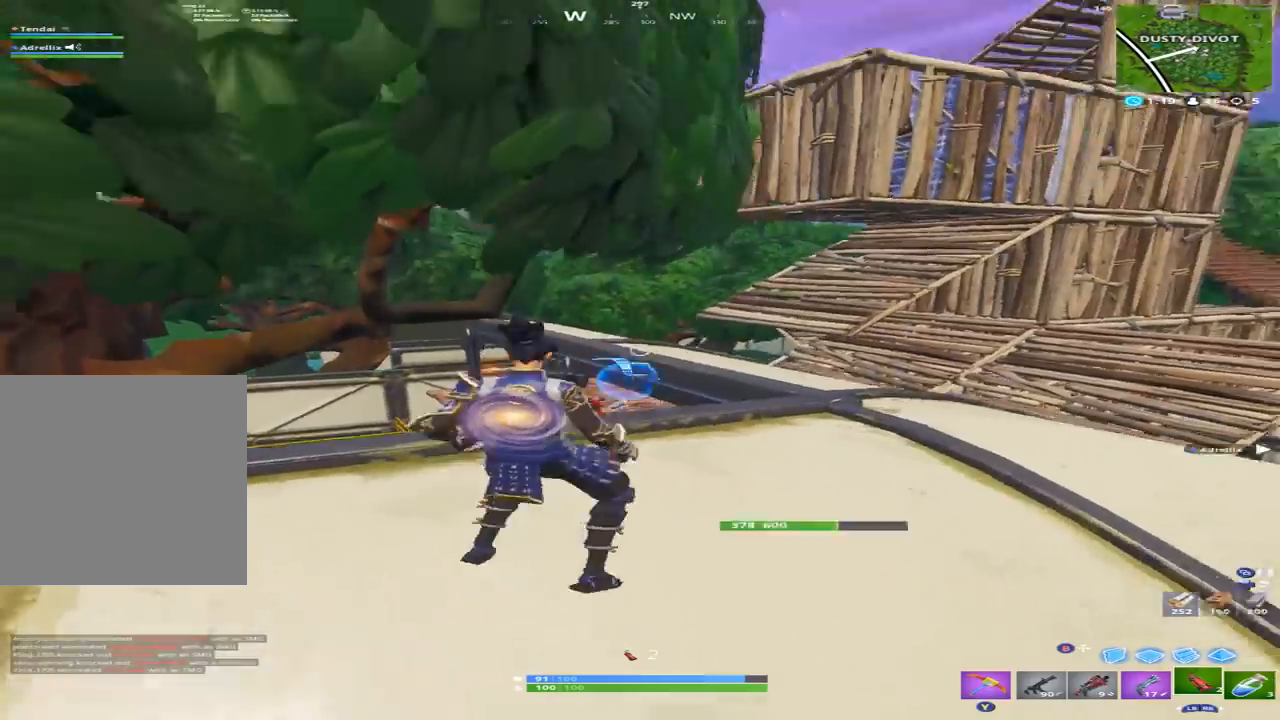
{"dt_ms": 500, "buttons": [], "left_stick": "down", "right_stick": "down", "events": [[33, "A", "up"], [100, "R2", "up"], [100, "left_stick", "down-left"], [167, "R2", "down"], [200, "right_stick", "up-right"], [267, "left_stick", "right"], [333, "R2", "up"], [367, "right_stick", "down"], [467, "left_stick", "down"]]}
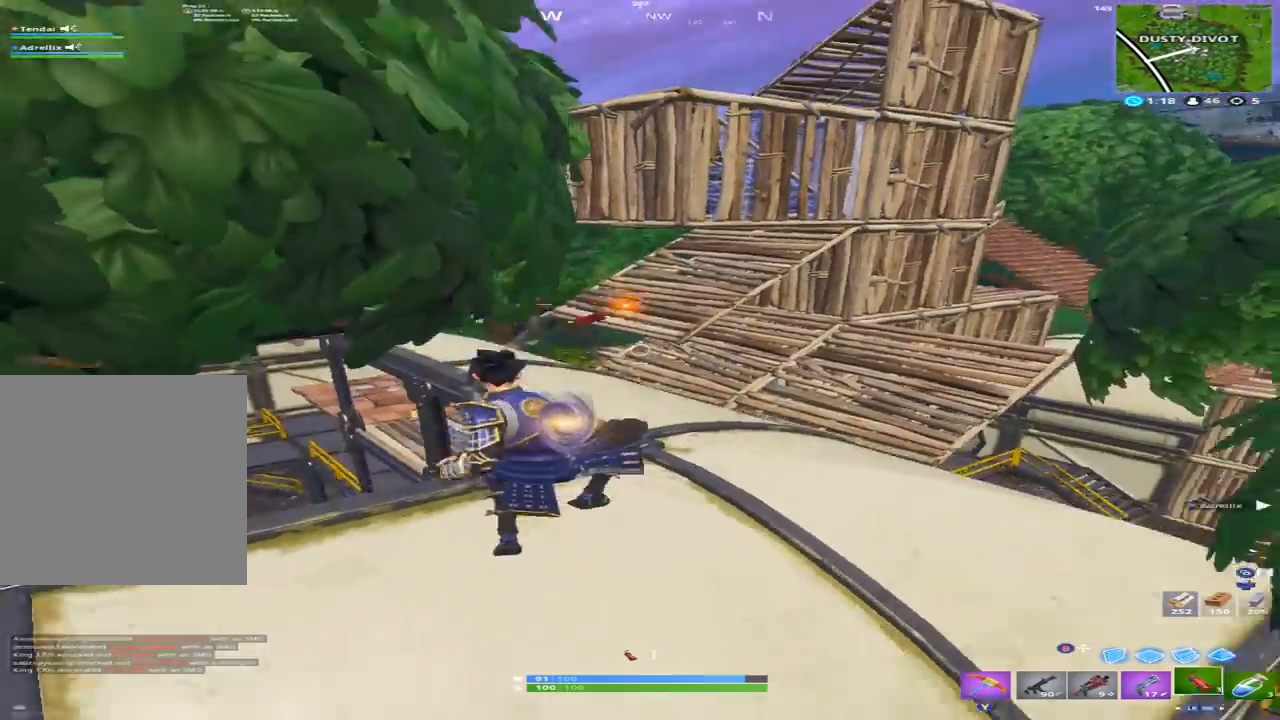
{"dt_ms": 500, "buttons": [], "left_stick": "left", "right_stick": "up", "events": [[33, "left_stick", "down-left"], [33, "right_stick", "center"], [133, "left_stick", "left"], [267, "right_stick", "up-right"], [500, "right_stick", "up"]]}
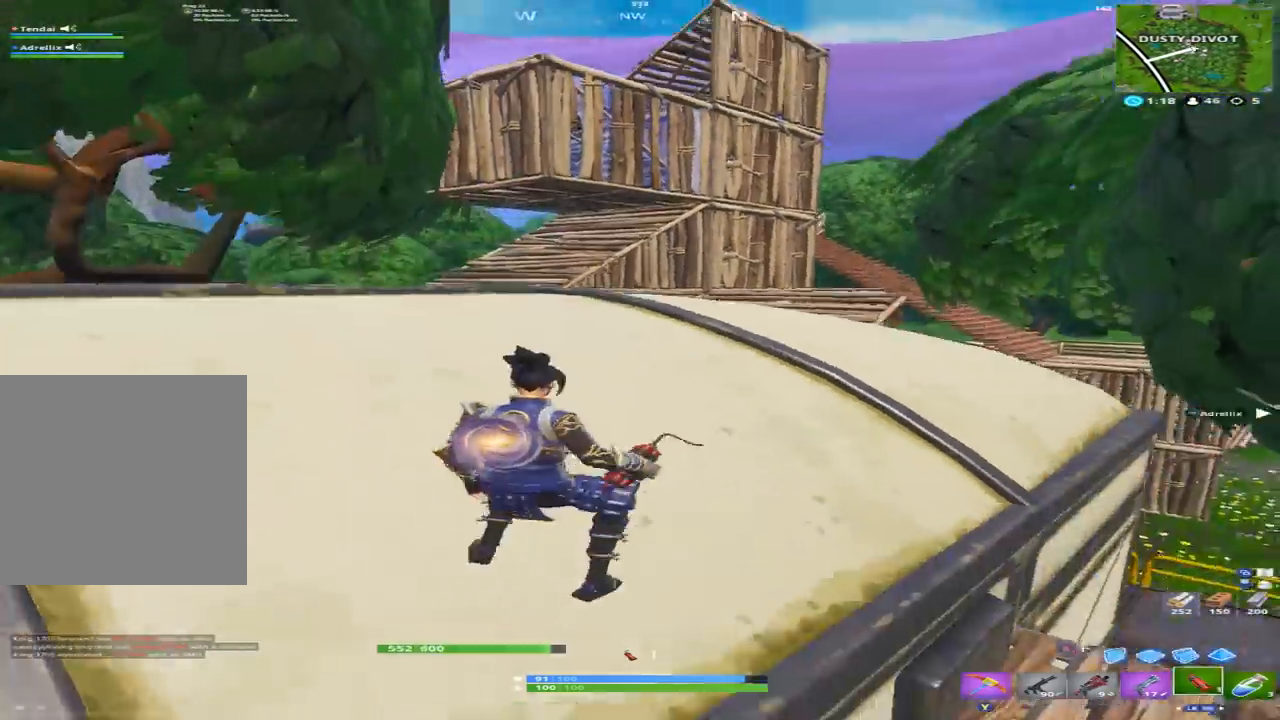
{"dt_ms": 500, "buttons": [], "left_stick": "down-left", "right_stick": "down", "events": [[33, "A", "down"], [33, "R2", "down"], [100, "left_stick", "down"], [133, "A", "up"], [167, "R2", "up"], [167, "right_stick", "center"], [233, "R2", "down"], [267, "right_stick", "up-right"], [300, "left_stick", "down-left"], [367, "R2", "up"], [400, "right_stick", "center"], [467, "right_stick", "down"]]}
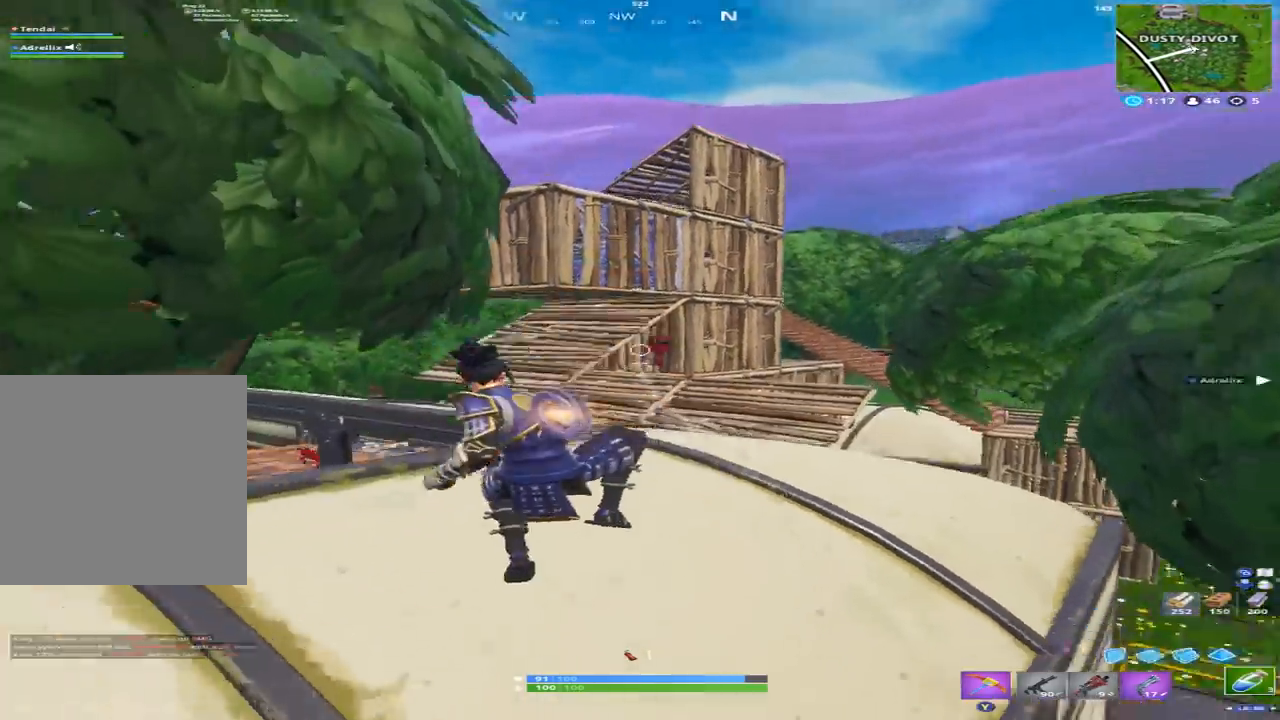
{"dt_ms": 500, "buttons": [], "left_stick": "left", "right_stick": "up-right", "events": [[33, "right_stick", "down-left"], [100, "left_stick", "left"], [233, "right_stick", "center"], [400, "right_stick", "up-right"]]}
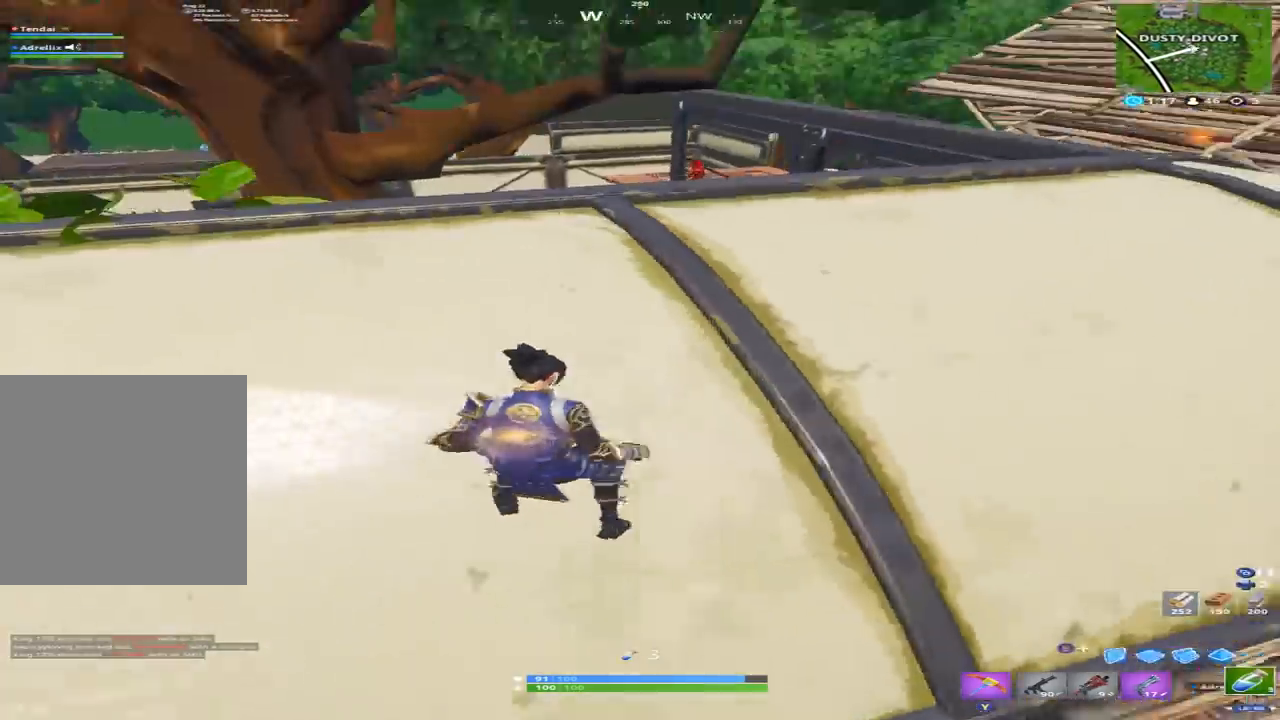
{"dt_ms": 500, "buttons": [], "left_stick": "up-left", "right_stick": "up", "events": [[67, "L1", "down"], [67, "right_stick", "up"], [133, "L1", "up"], [333, "left_stick", "up-left"]]}
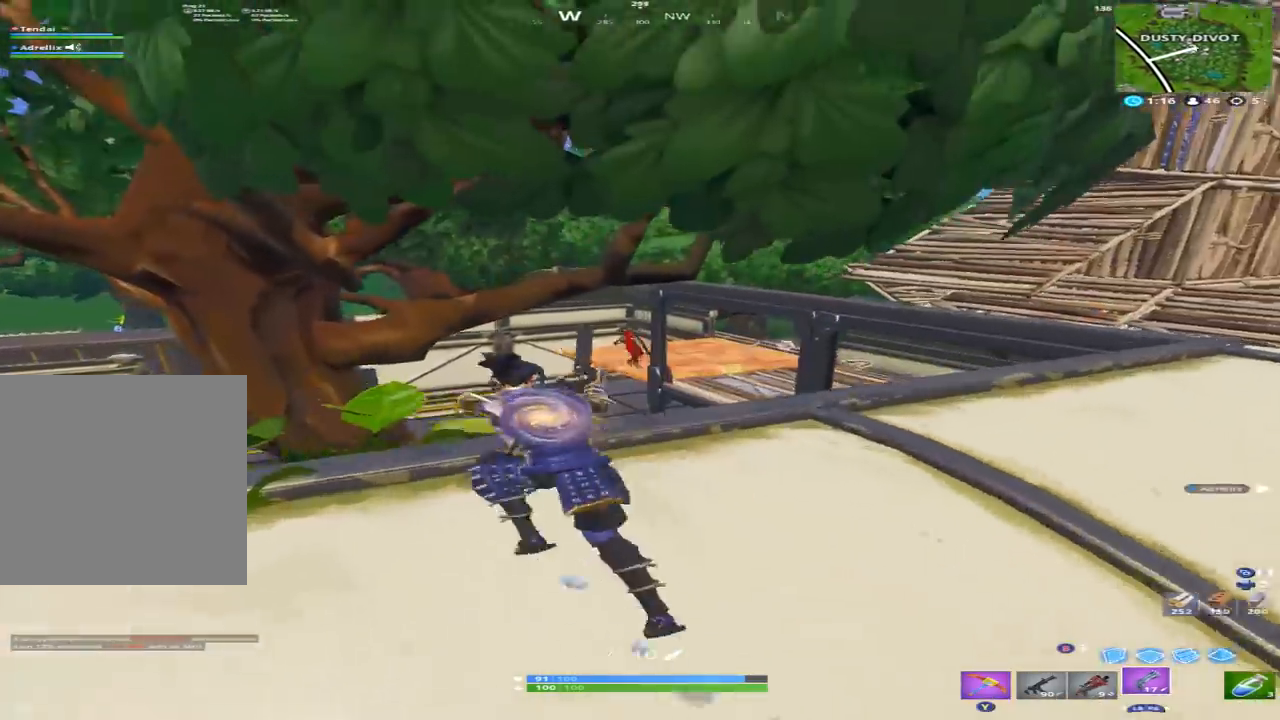
{"dt_ms": 500, "buttons": ["L1"], "left_stick": "center", "right_stick": "down", "events": [[33, "left_stick", "center"], [67, "L2", "down"], [333, "R2", "down"], [367, "L2", "up"], [433, "right_stick", "down"], [467, "L1", "down"], [500, "R2", "up"]]}
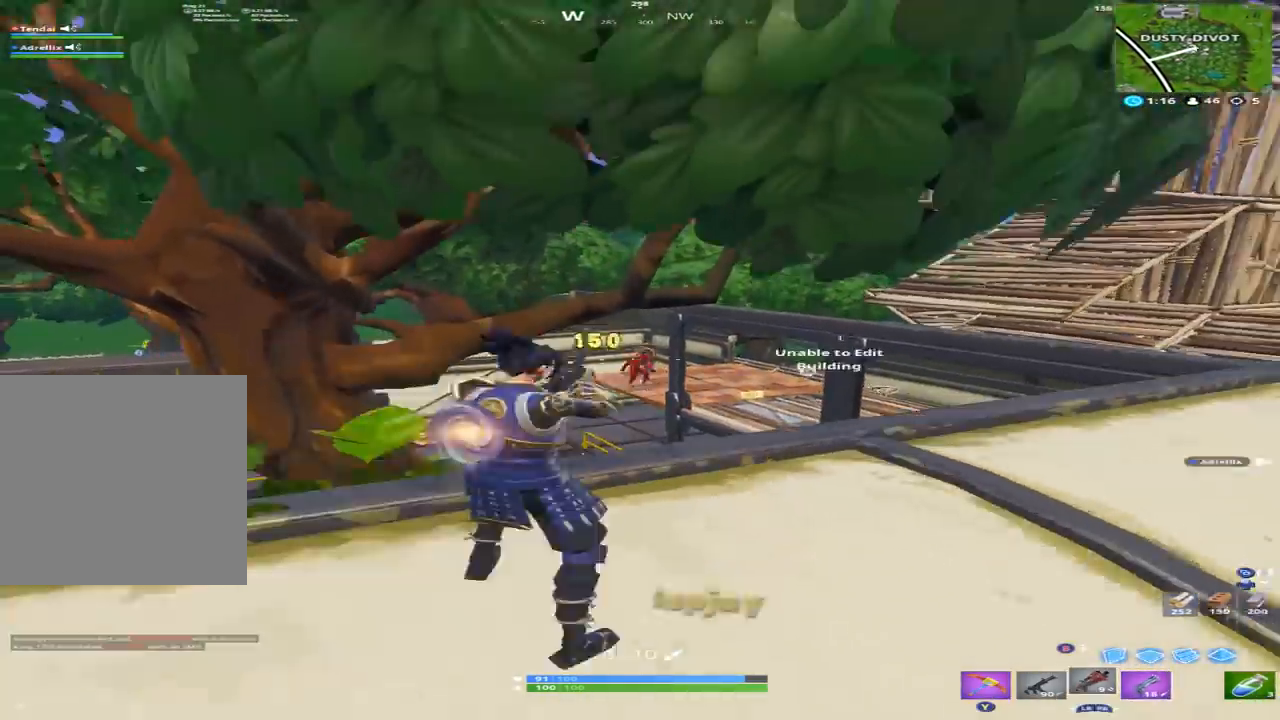
{"dt_ms": 500, "buttons": ["R1"], "left_stick": "down-right", "right_stick": "center", "events": [[33, "L1", "up"], [67, "left_stick", "left"], [67, "right_stick", "center"], [167, "L2", "down"], [233, "L2", "up"], [267, "left_stick", "down"], [333, "right_stick", "right"], [400, "left_stick", "down-right"], [433, "R1", "down"], [500, "right_stick", "center"]]}
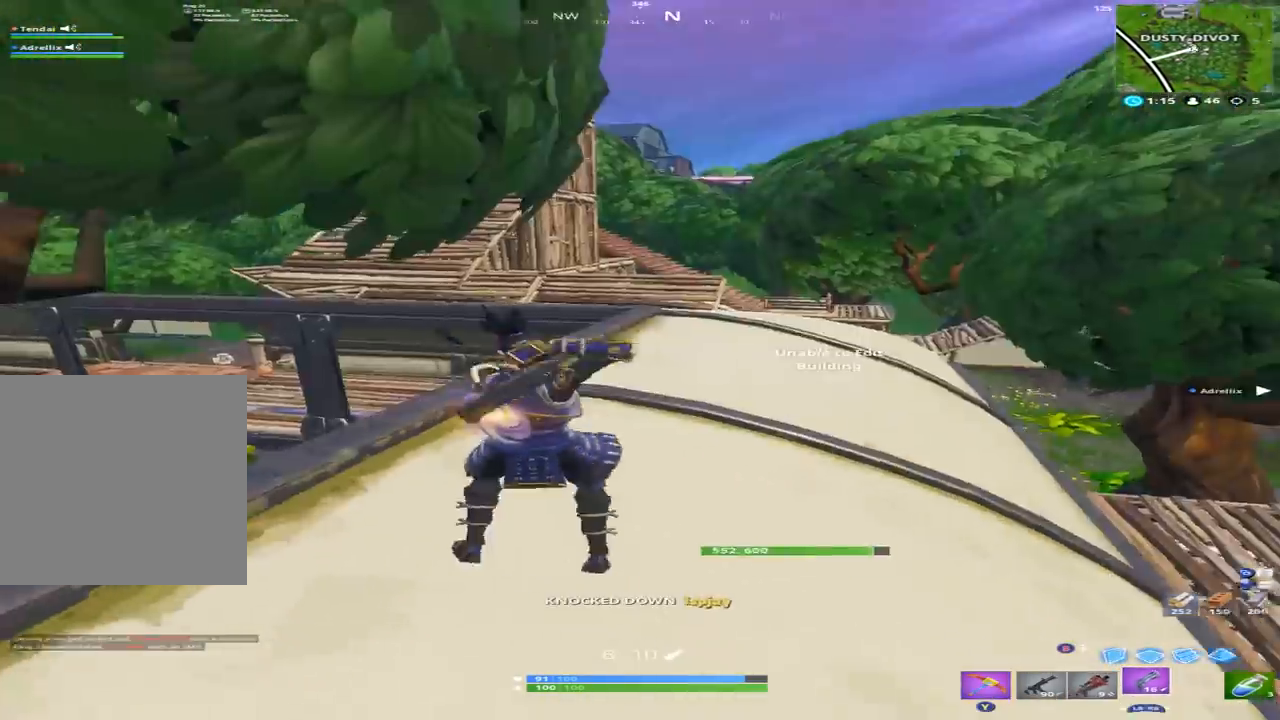
{"dt_ms": 500, "buttons": [], "left_stick": "down-left", "right_stick": "down-left", "events": [[33, "R1", "up"], [167, "R3", "down"], [233, "left_stick", "down"], [267, "R3", "up"], [300, "right_stick", "down-left"], [500, "left_stick", "down-left"]]}
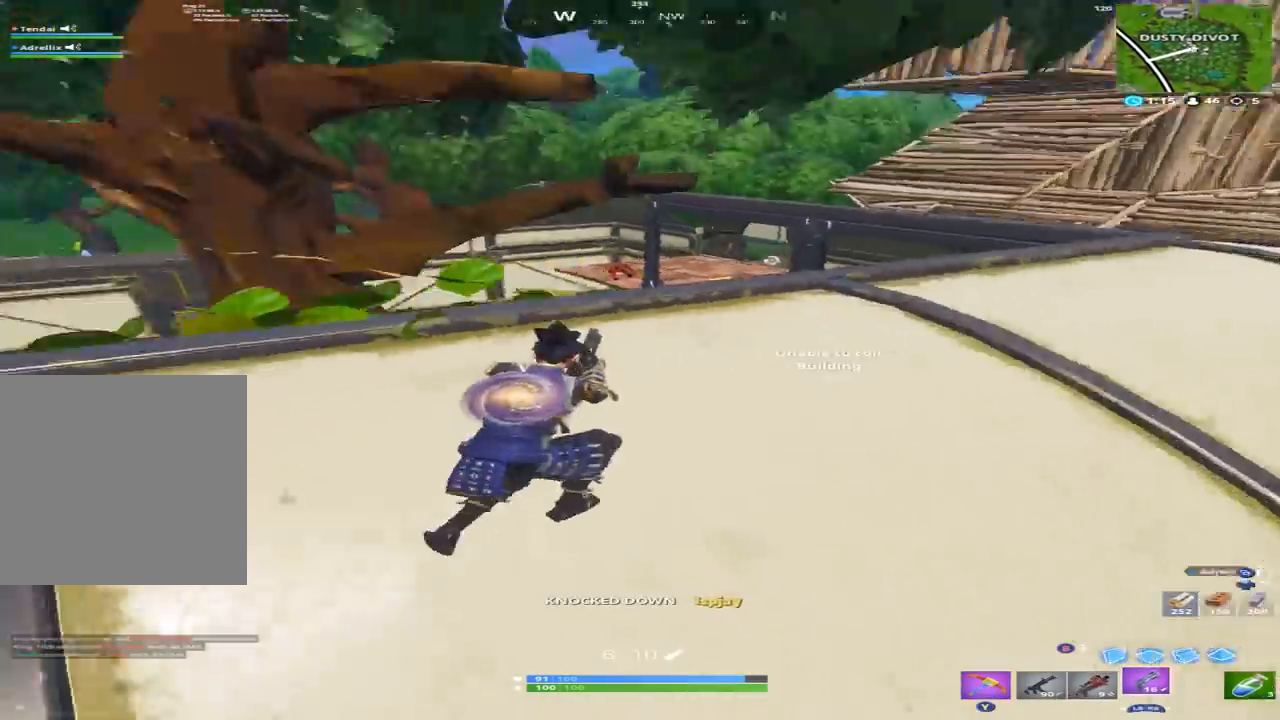
{"dt_ms": 500, "buttons": [], "left_stick": "left", "right_stick": "down-right", "events": [[100, "left_stick", "left"], [267, "A", "down"], [267, "right_stick", "center"], [333, "A", "up"], [367, "right_stick", "down-right"]]}